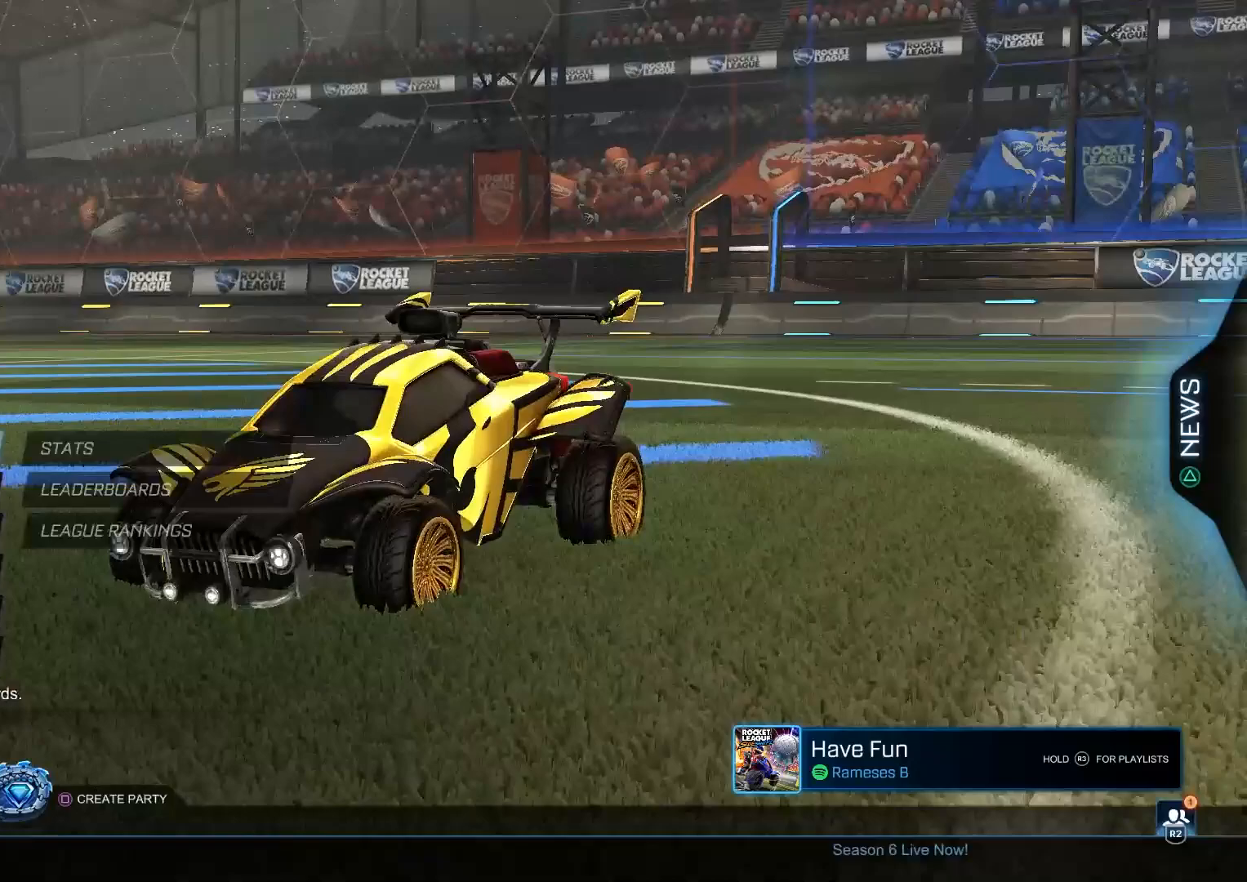
Gameplay with a controller (PlayStation layout); each line is a JSON object with the inputs held at the frame after it. "events" lists button and stick changes between this image and that frame as [ms after this image, input, new state], when the widget could be followed in between.
{"buttons": [], "left_stick": "center", "right_stick": "center", "events": []}
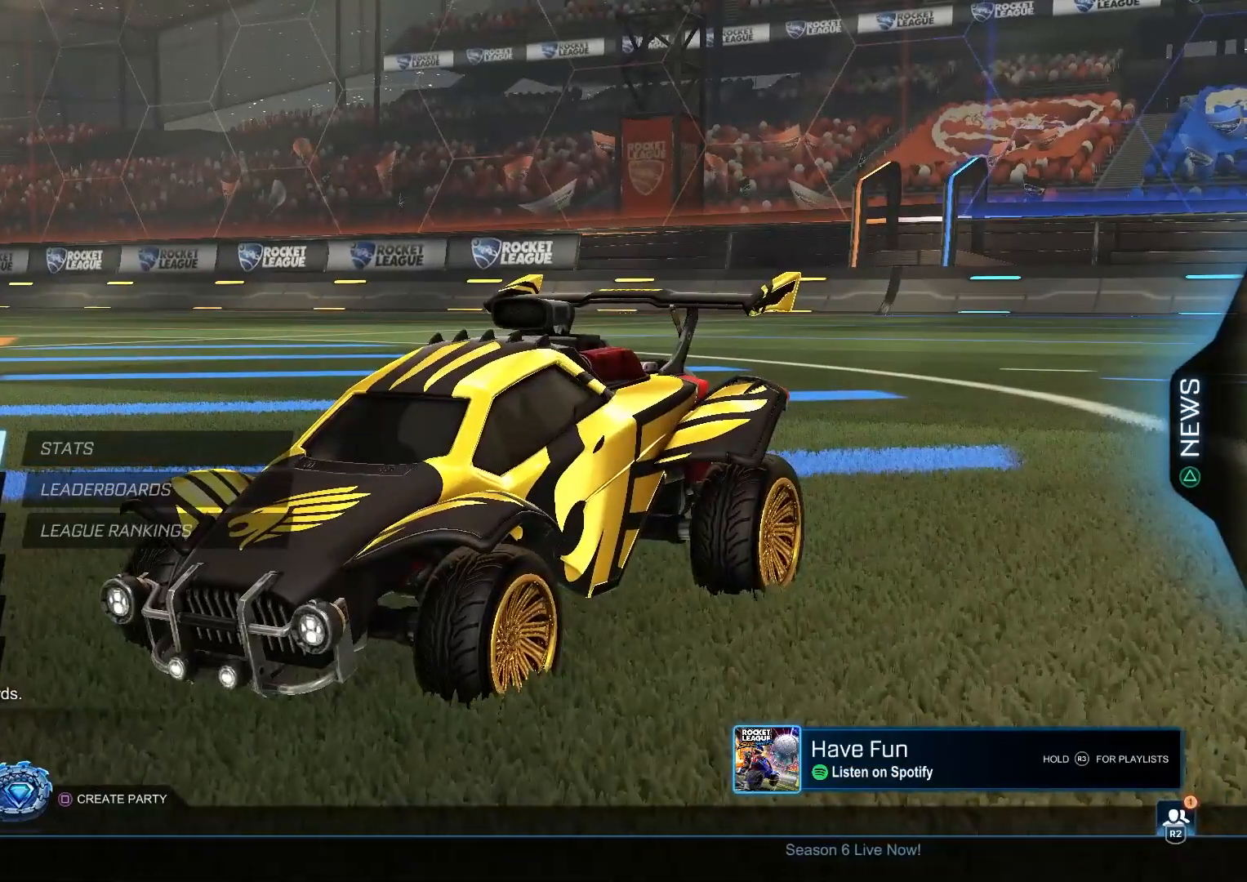
{"buttons": [], "left_stick": "center", "right_stick": "center", "events": [[83, "CIRCLE", "down"], [133, "CIRCLE", "up"]]}
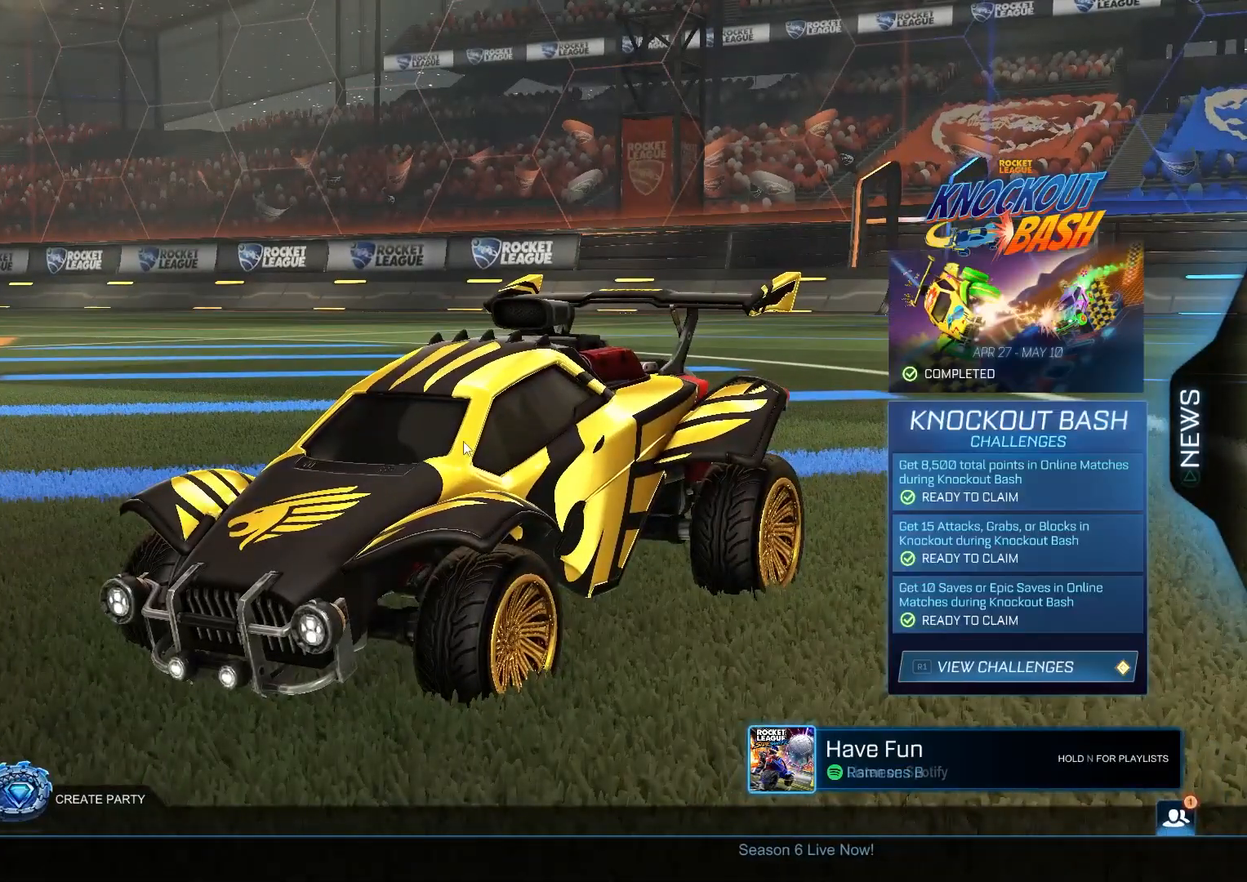
{"buttons": [], "left_stick": "center", "right_stick": "center", "events": []}
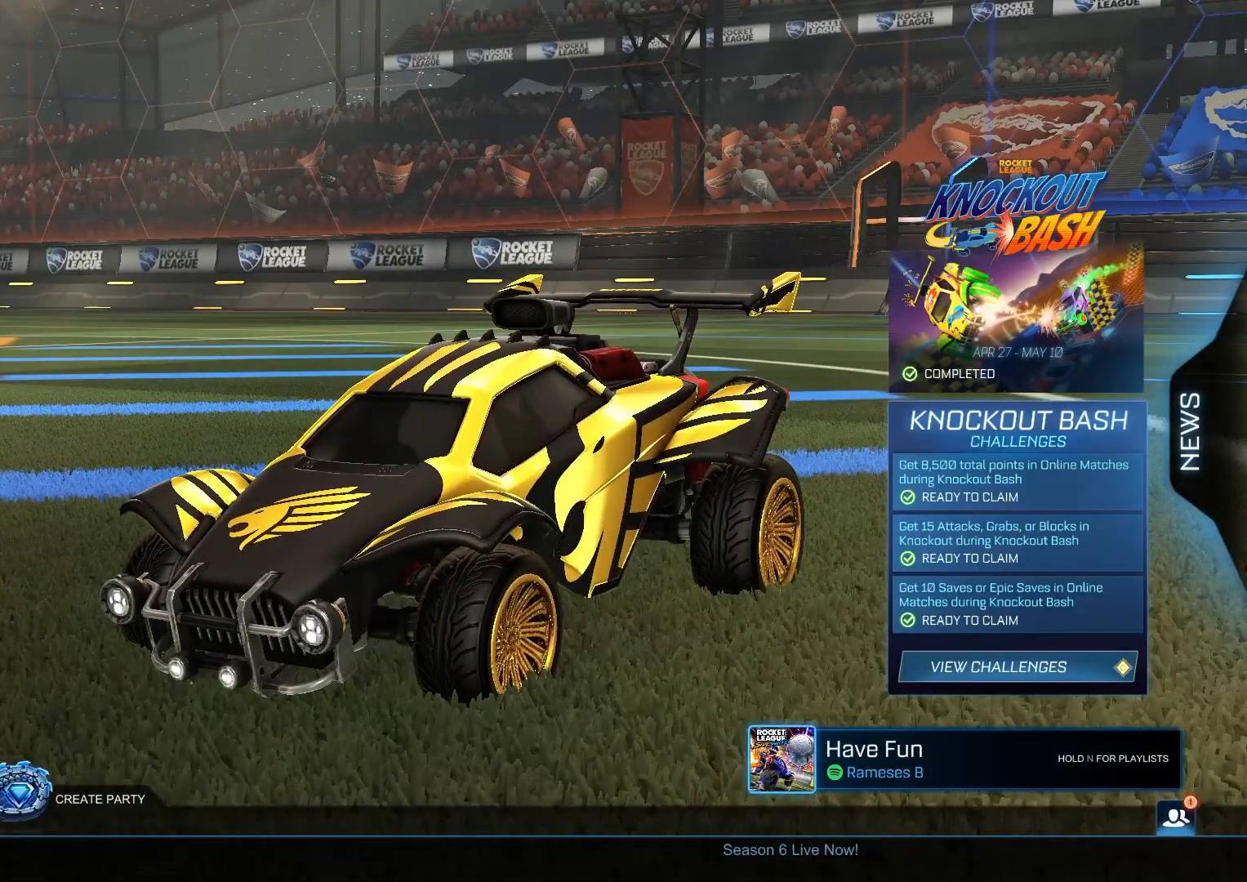
{"buttons": [], "left_stick": "center", "right_stick": "center", "events": []}
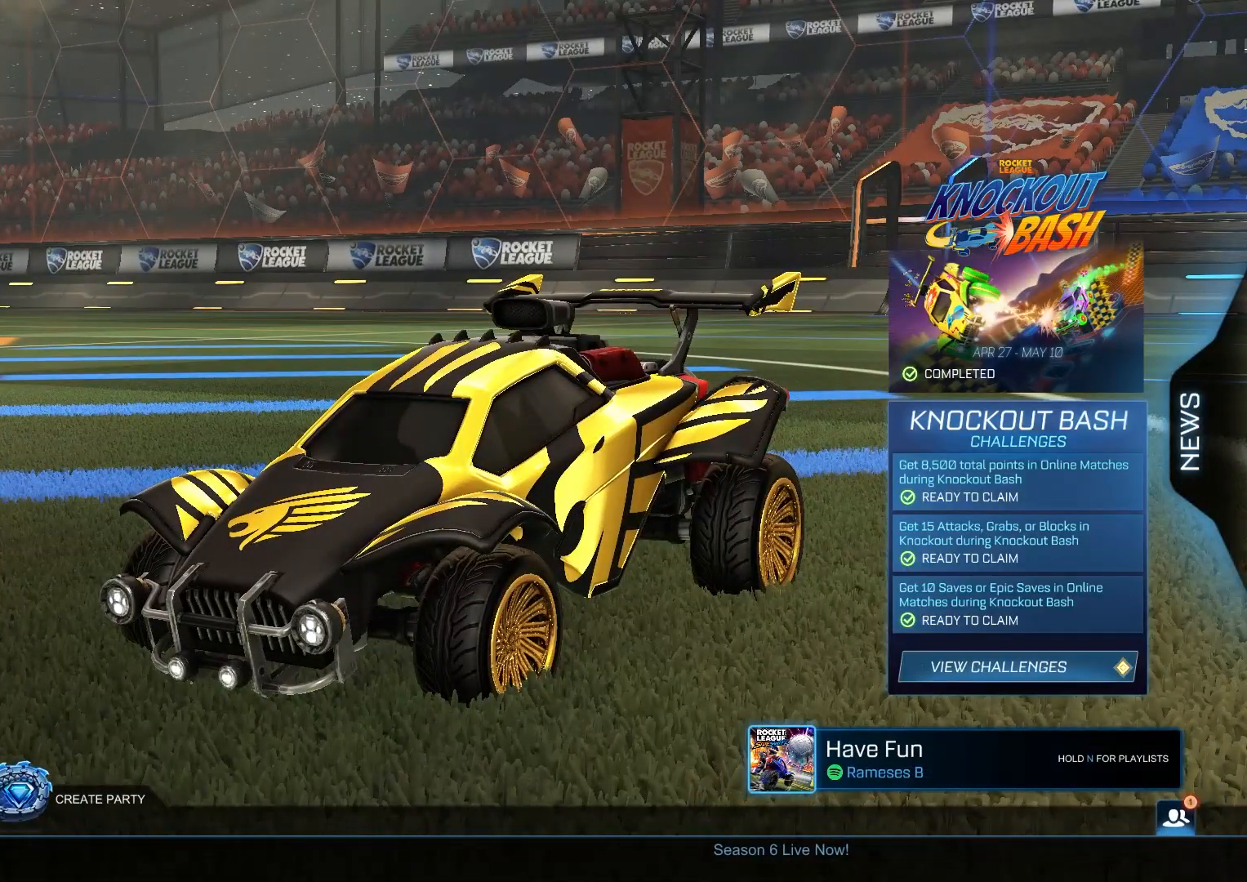
{"buttons": [], "left_stick": "center", "right_stick": "center", "events": []}
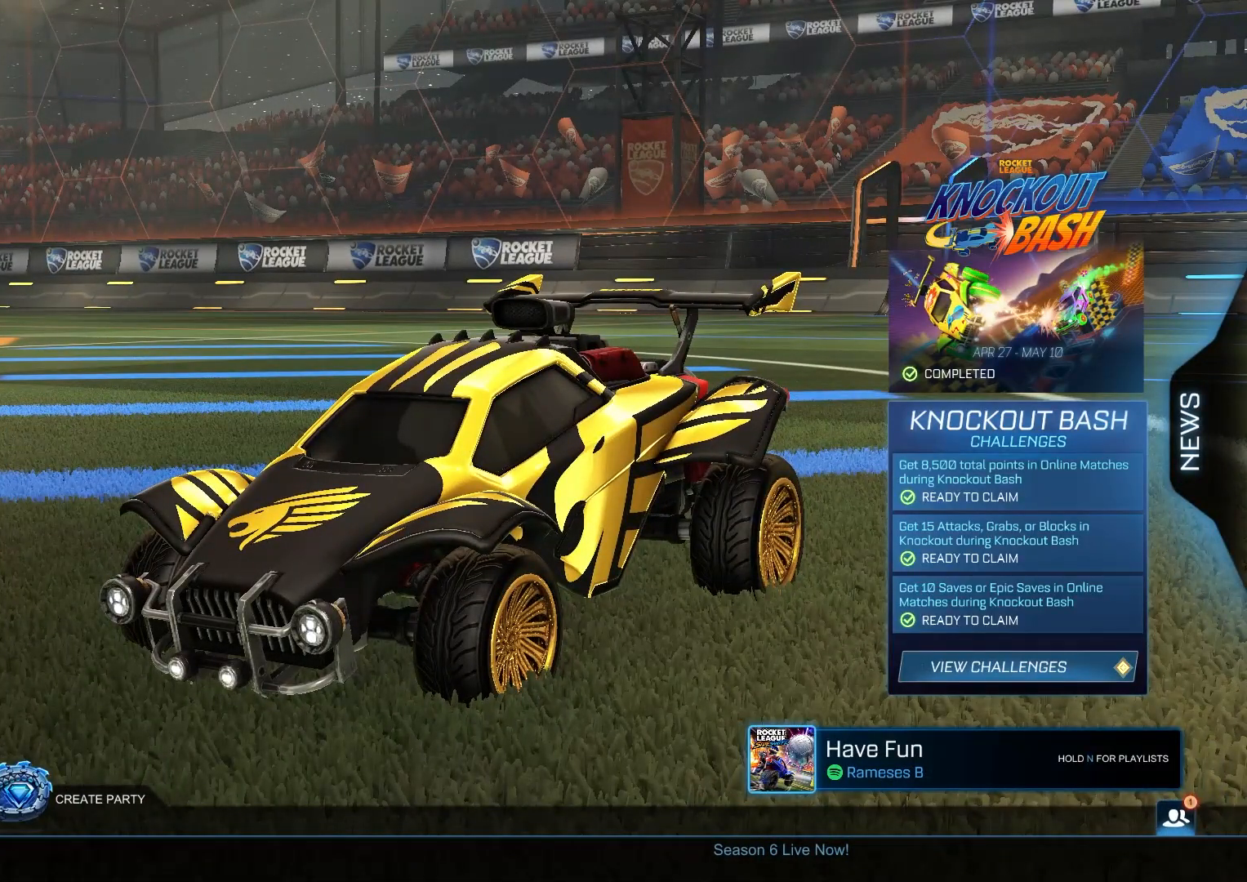
{"buttons": ["L2"], "left_stick": "center", "right_stick": "down-right", "events": [[383, "right_stick", "down-right"], [483, "L2", "down"]]}
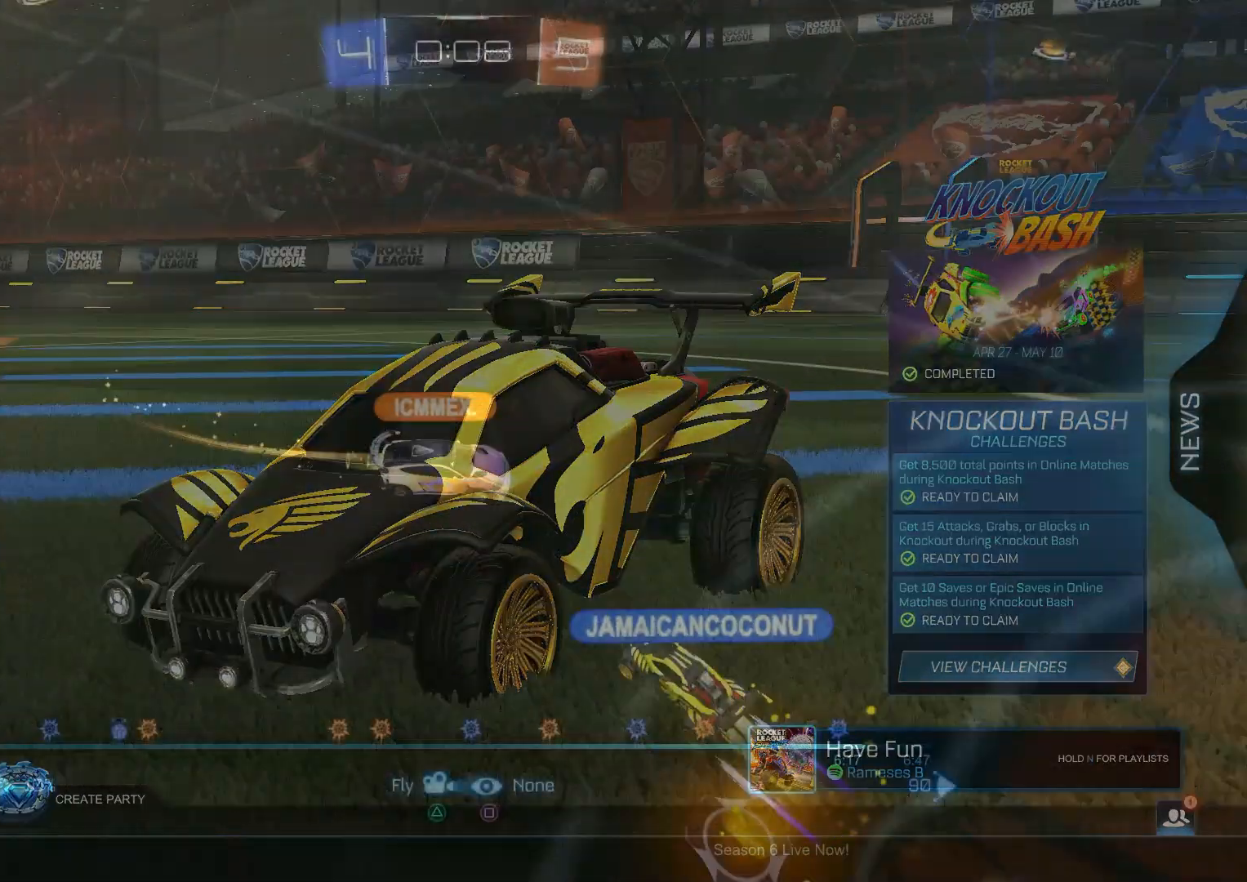
{"buttons": [], "left_stick": "center", "right_stick": "center", "events": [[67, "right_stick", "right"], [200, "L2", "up"], [317, "right_stick", "center"]]}
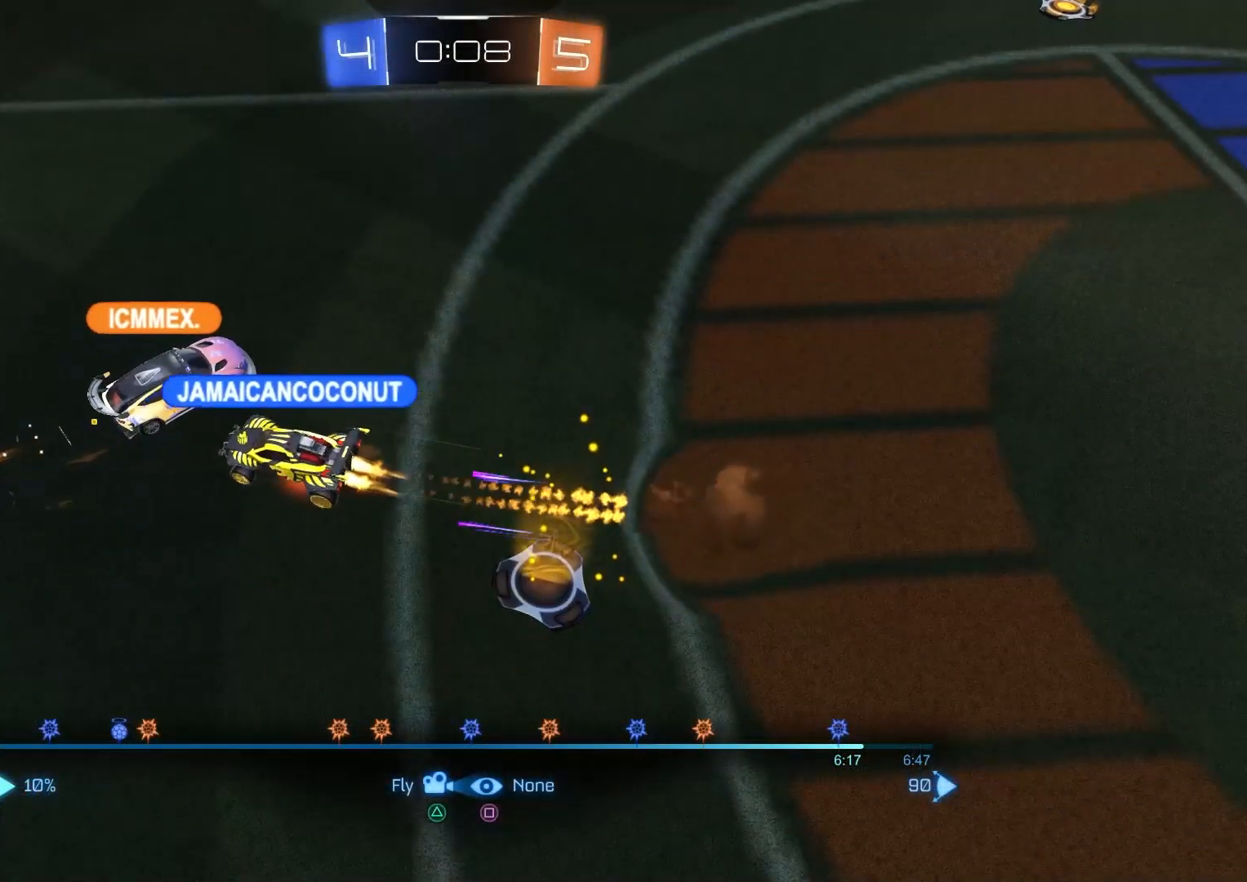
{"buttons": [], "left_stick": "up", "right_stick": "center", "events": [[200, "left_stick", "left"], [300, "left_stick", "up-left"], [400, "left_stick", "up"]]}
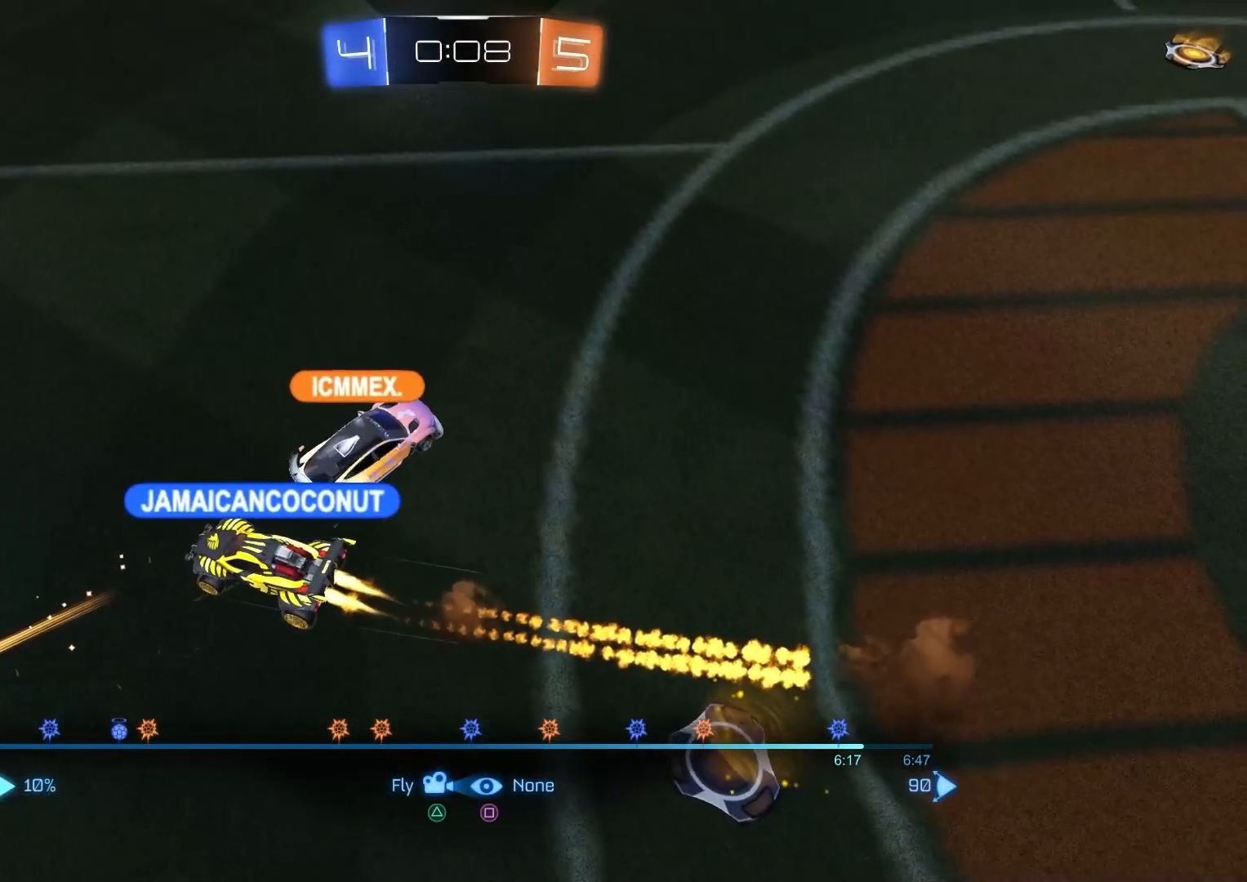
{"buttons": [], "left_stick": "center", "right_stick": "center", "events": [[17, "left_stick", "center"]]}
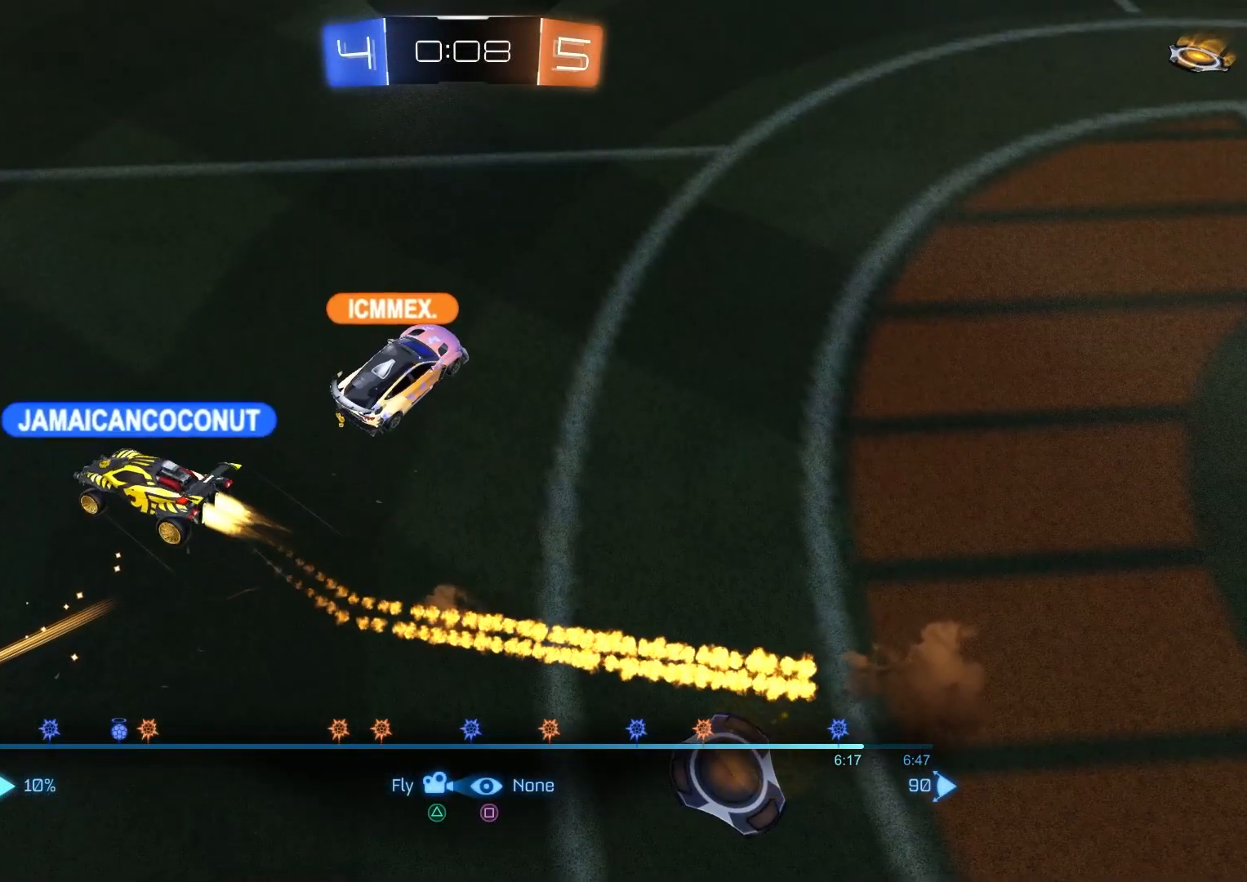
{"buttons": [], "left_stick": "left", "right_stick": "center", "events": [[150, "CROSS", "down"], [283, "CROSS", "up"], [400, "left_stick", "left"]]}
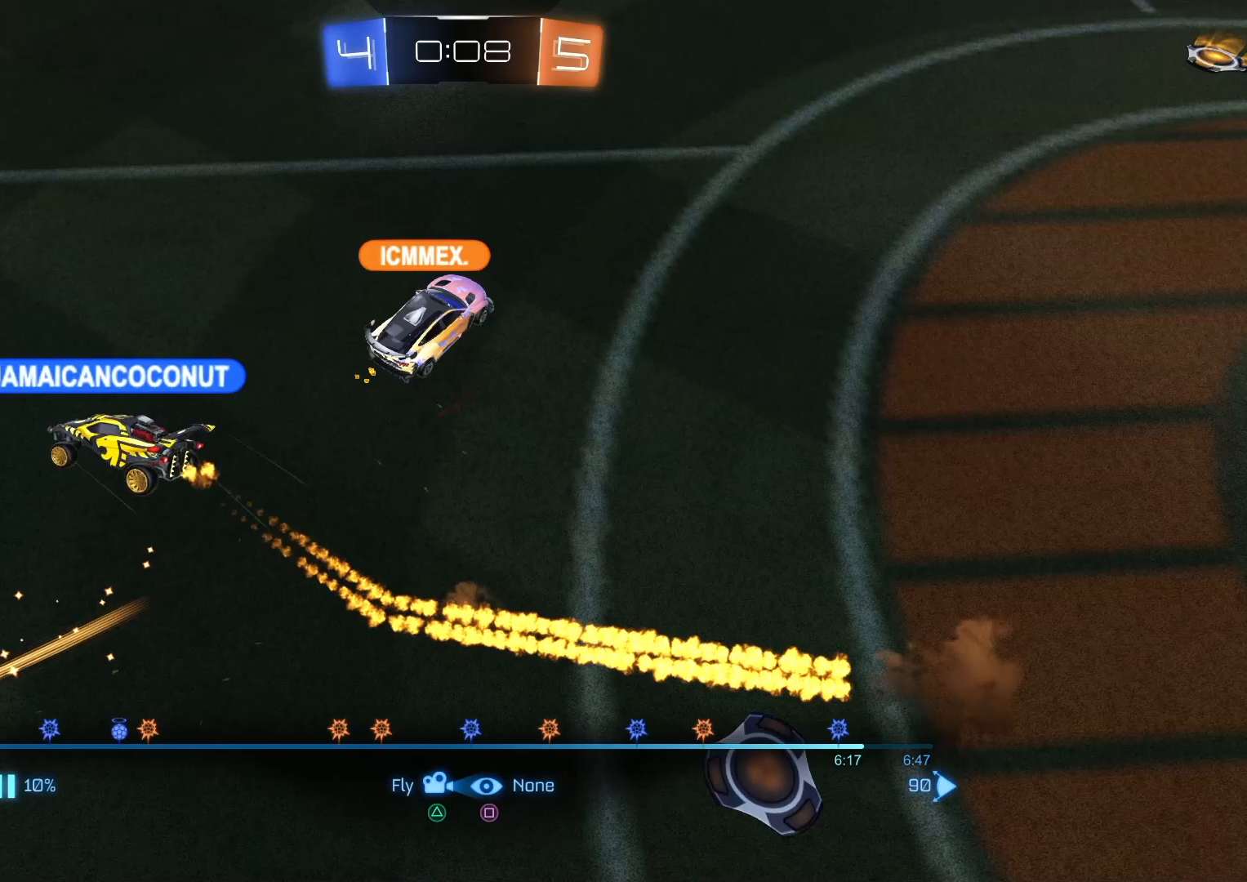
{"buttons": ["DPAD_LEFT"], "left_stick": "center", "right_stick": "center", "events": [[133, "right_stick", "up-right"], [217, "left_stick", "center"], [250, "right_stick", "center"], [433, "DPAD_LEFT", "down"]]}
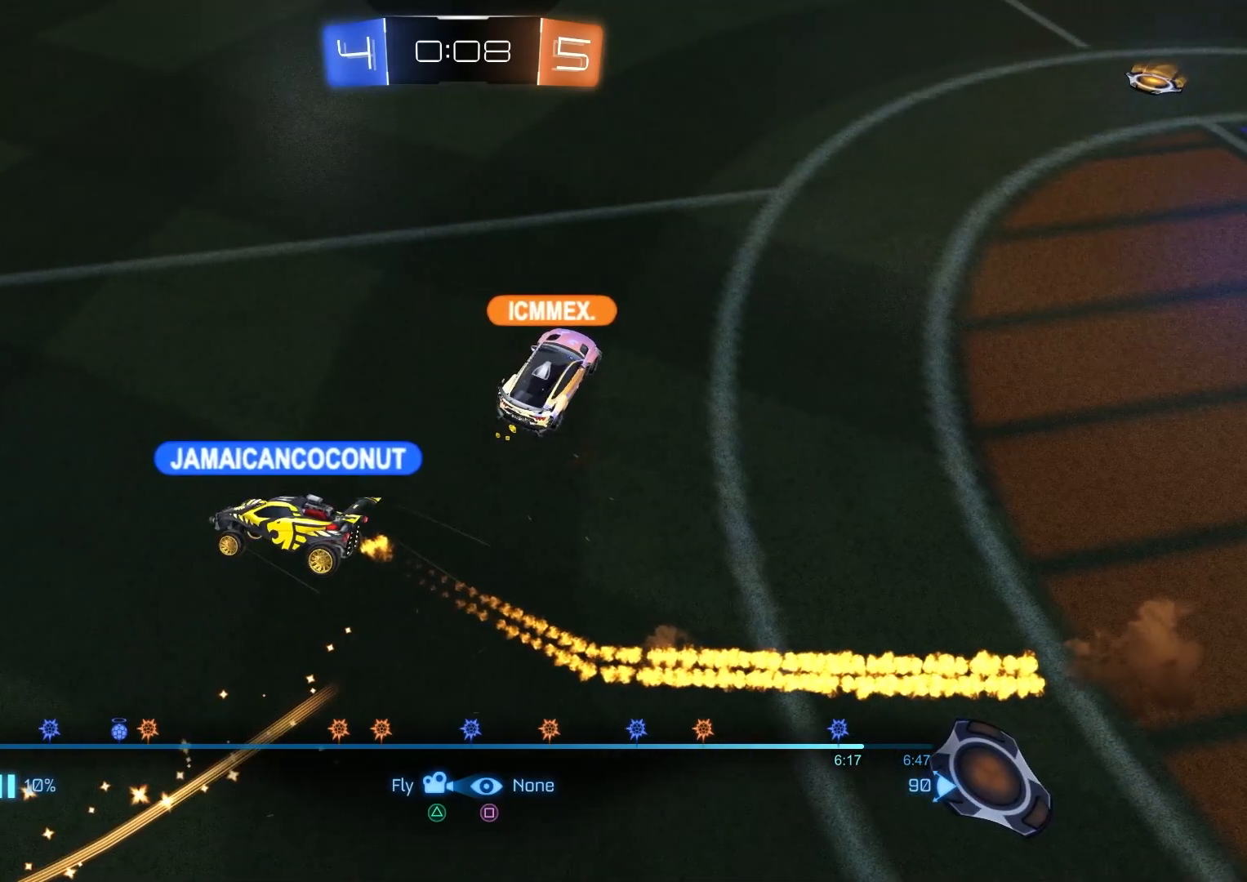
{"buttons": ["L2"], "left_stick": "down", "right_stick": "center", "events": [[33, "DPAD_LEFT", "up"], [217, "right_stick", "up-right"], [233, "left_stick", "down"], [333, "L2", "down"], [350, "right_stick", "center"]]}
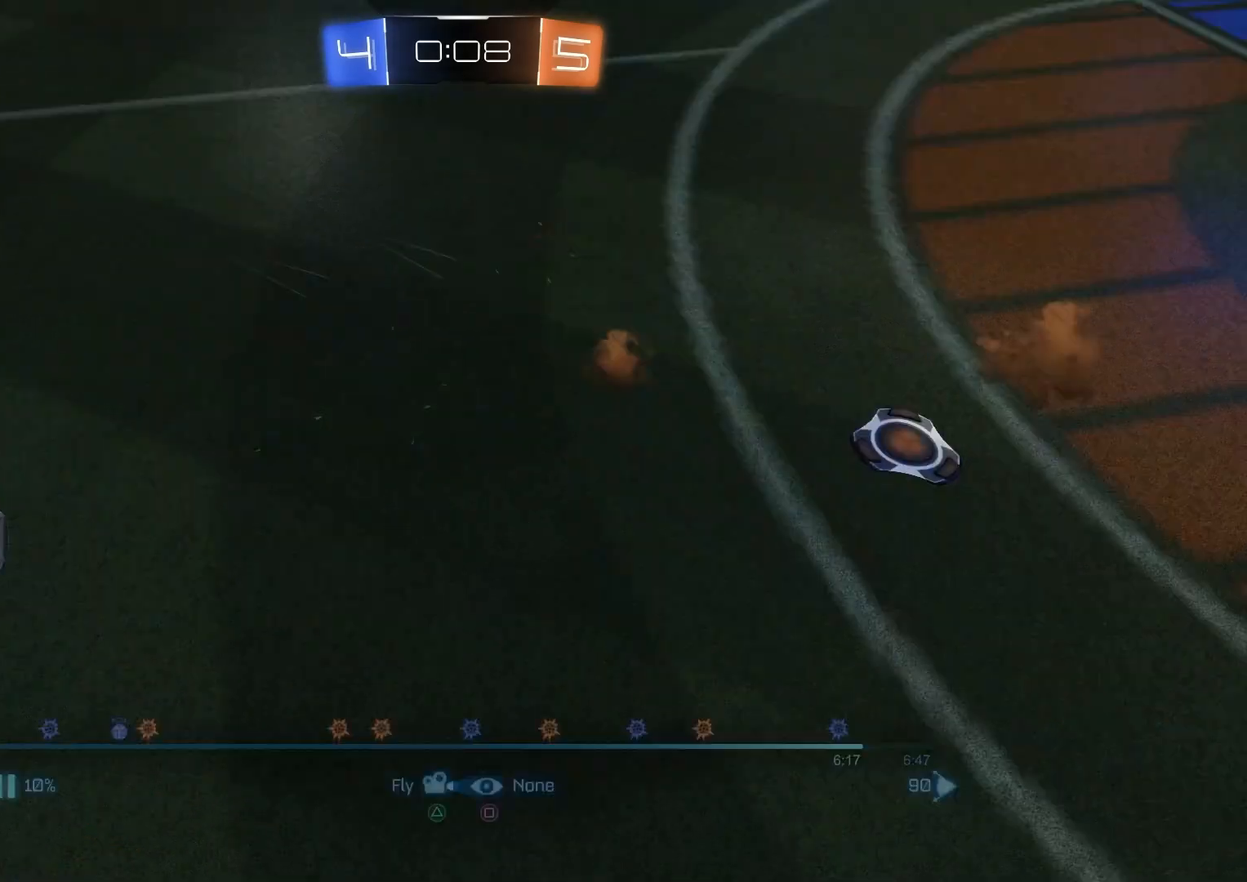
{"buttons": [], "left_stick": "left", "right_stick": "center", "events": [[83, "right_stick", "up-right"], [150, "L2", "up"], [167, "left_stick", "center"], [183, "right_stick", "center"], [300, "CROSS", "down"], [400, "CROSS", "up"], [433, "left_stick", "left"]]}
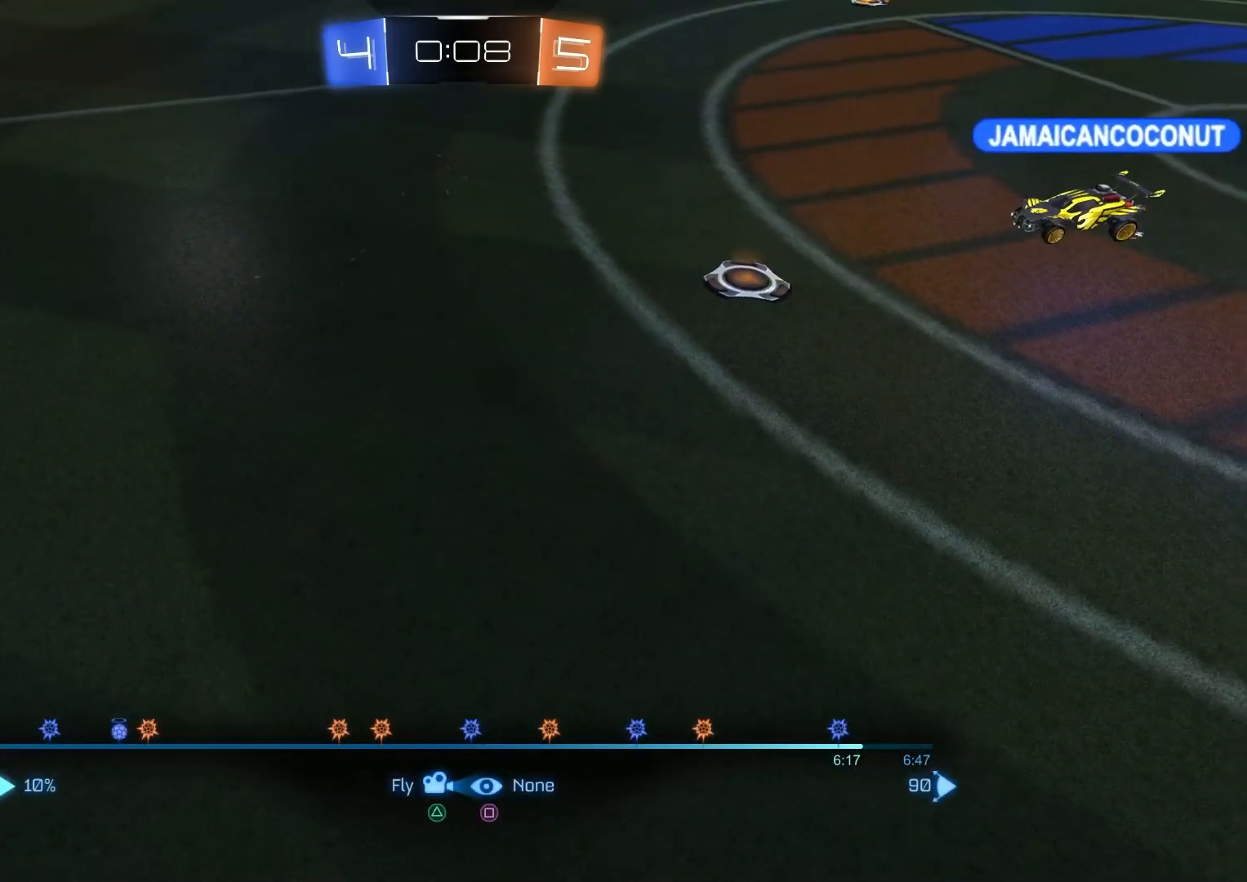
{"buttons": [], "left_stick": "left", "right_stick": "right", "events": [[33, "left_stick", "center"], [183, "left_stick", "up"], [233, "right_stick", "up-right"], [367, "right_stick", "right"], [400, "left_stick", "up-left"], [500, "left_stick", "left"]]}
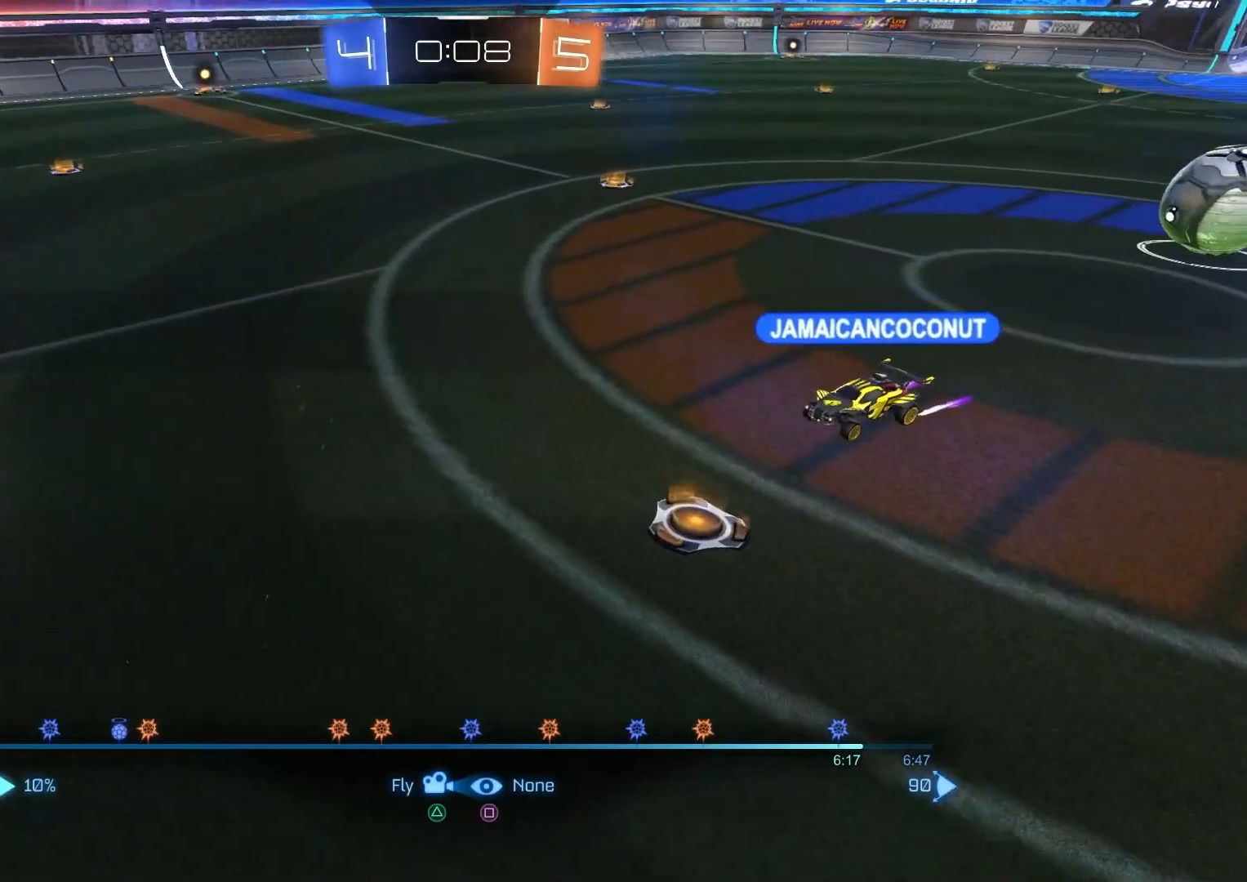
{"buttons": [], "left_stick": "center", "right_stick": "center", "events": [[117, "left_stick", "down-left"], [267, "left_stick", "center"], [433, "right_stick", "center"]]}
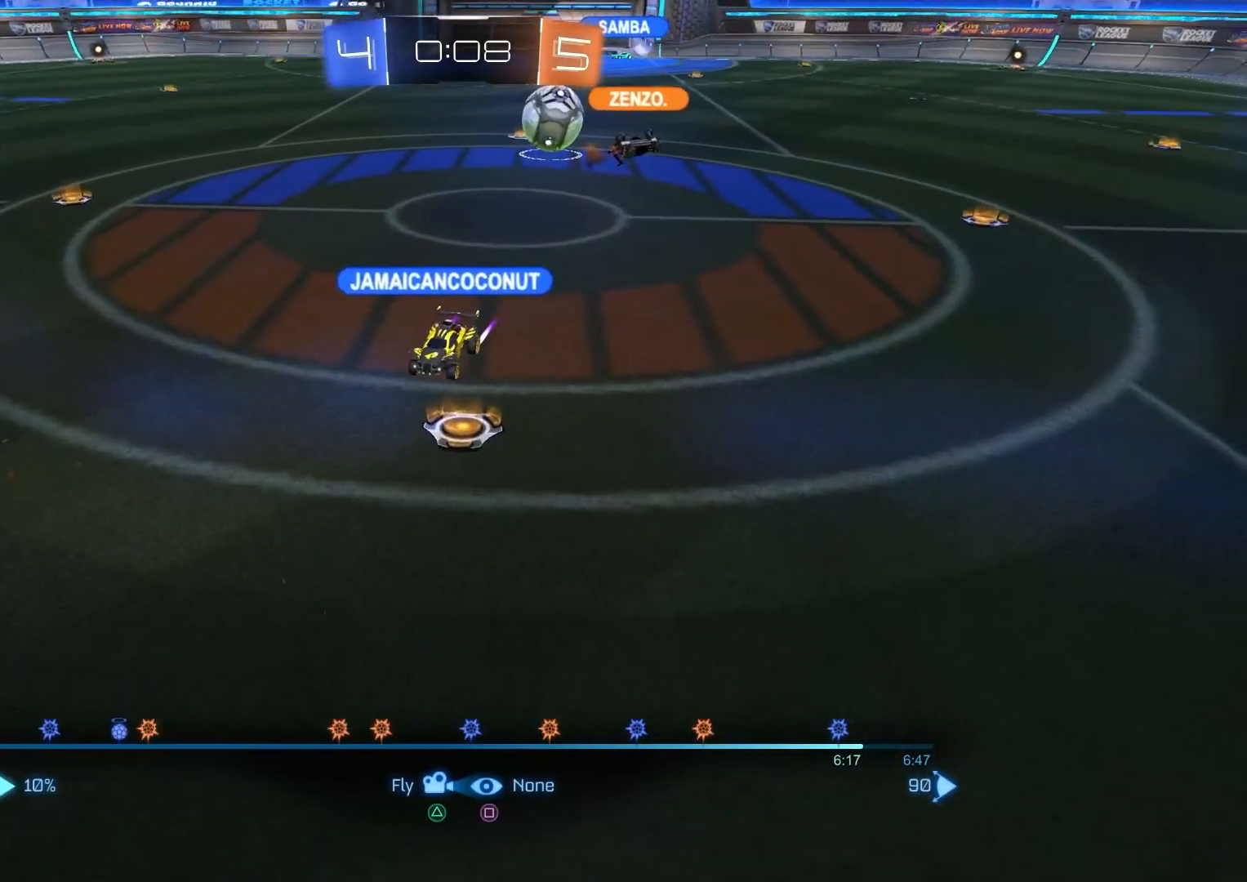
{"buttons": [], "left_stick": "center", "right_stick": "left", "events": [[17, "L2", "down"], [17, "left_stick", "up-left"], [100, "left_stick", "center"], [400, "right_stick", "left"], [467, "L2", "up"]]}
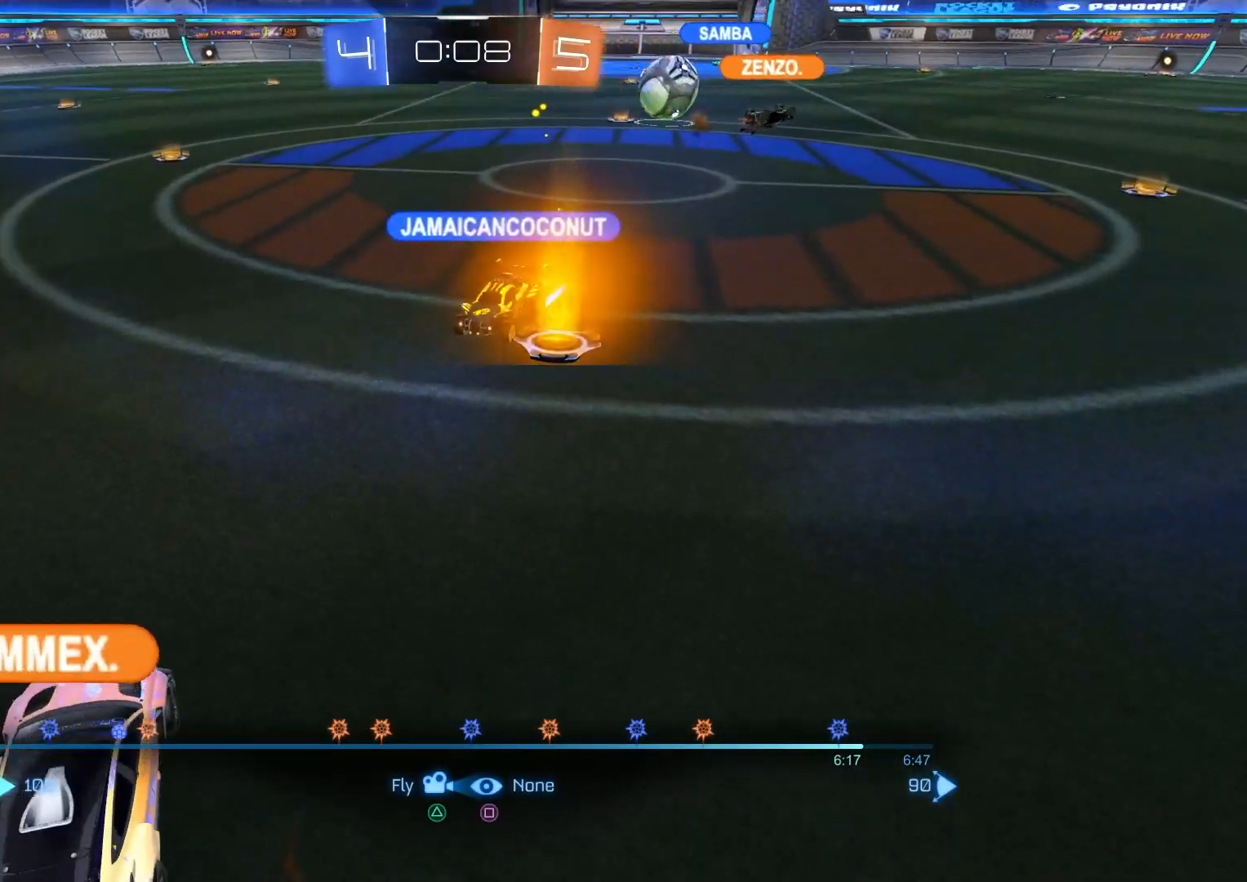
{"buttons": ["L2"], "left_stick": "up-left", "right_stick": "center", "events": [[67, "left_stick", "up"], [100, "right_stick", "center"], [200, "left_stick", "center"], [217, "CIRCLE", "down"], [300, "CIRCLE", "up"], [417, "left_stick", "up-left"], [500, "L2", "down"]]}
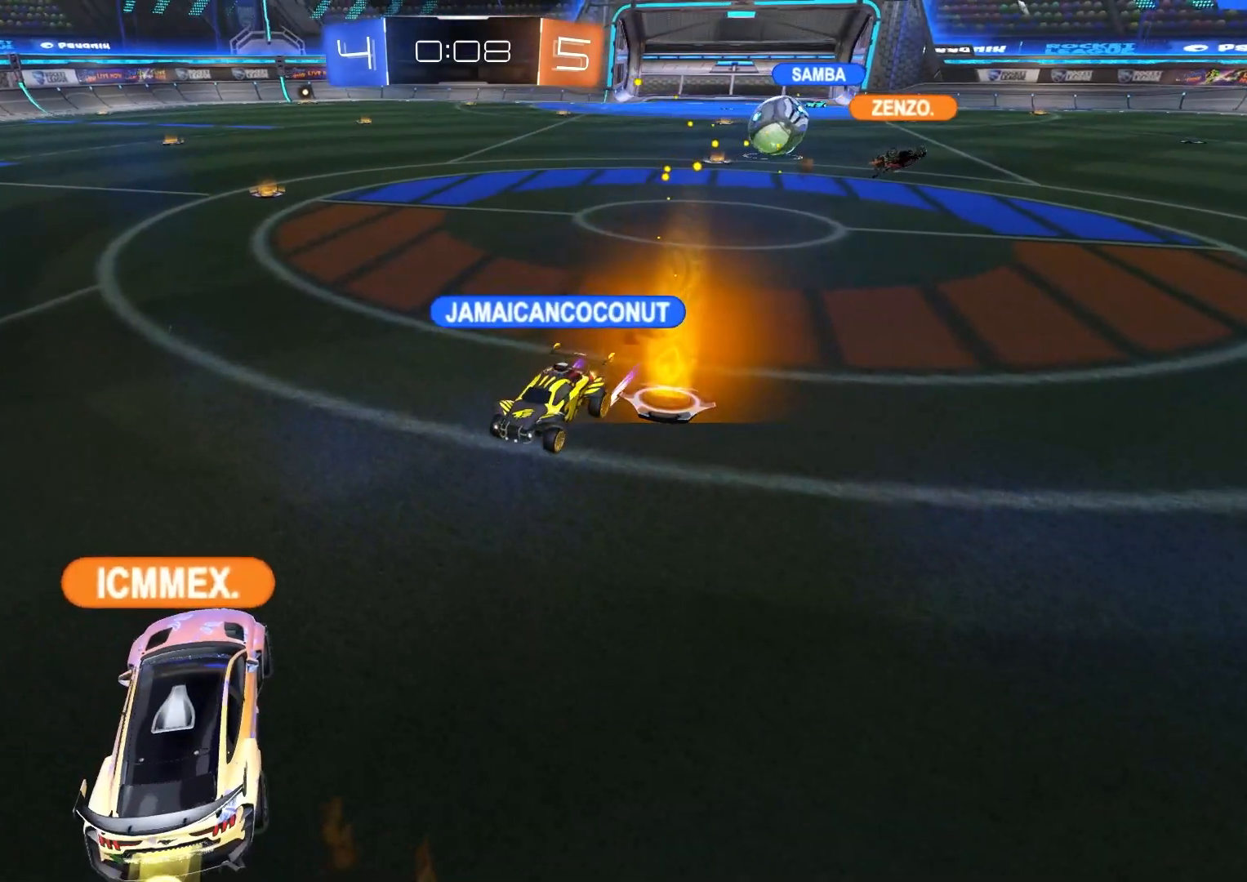
{"buttons": ["L2"], "left_stick": "up-left", "right_stick": "right", "events": [[83, "right_stick", "down-right"], [117, "left_stick", "center"], [150, "L2", "up"], [350, "L2", "down"], [350, "left_stick", "up-left"], [450, "right_stick", "right"]]}
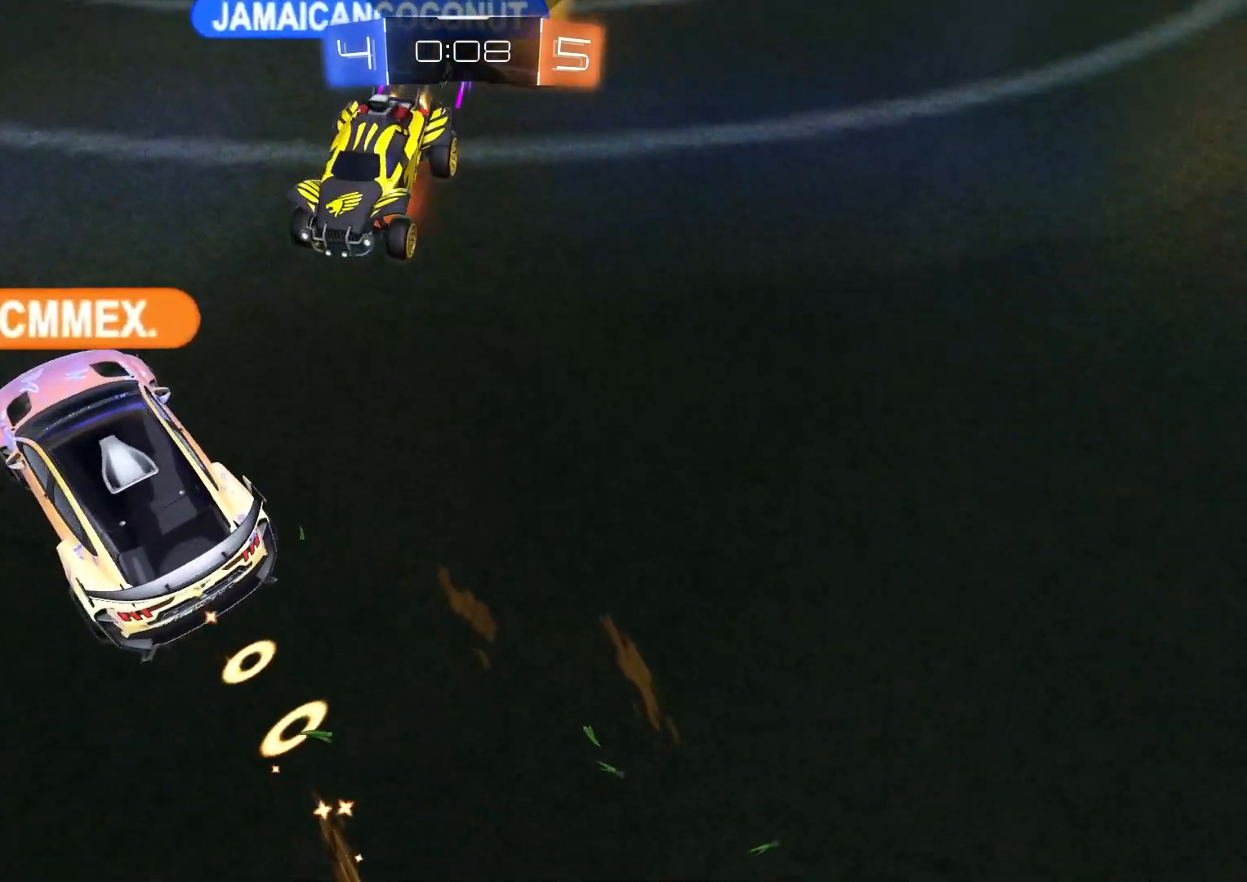
{"buttons": [], "left_stick": "center", "right_stick": "center", "events": [[33, "L2", "up"], [100, "right_stick", "center"], [133, "left_stick", "center"]]}
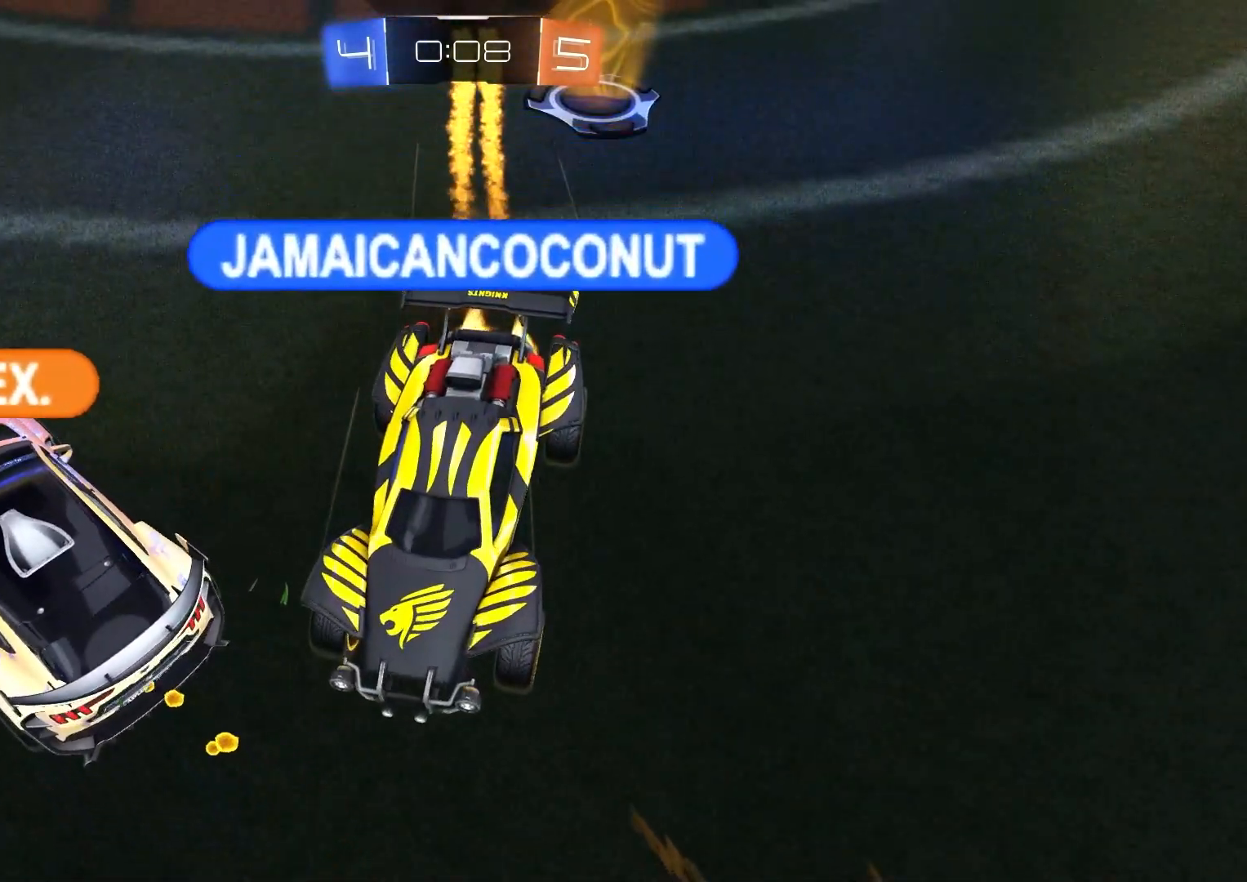
{"buttons": [], "left_stick": "center", "right_stick": "center", "events": [[83, "left_stick", "left"], [250, "left_stick", "center"], [367, "right_stick", "up-left"], [467, "right_stick", "center"]]}
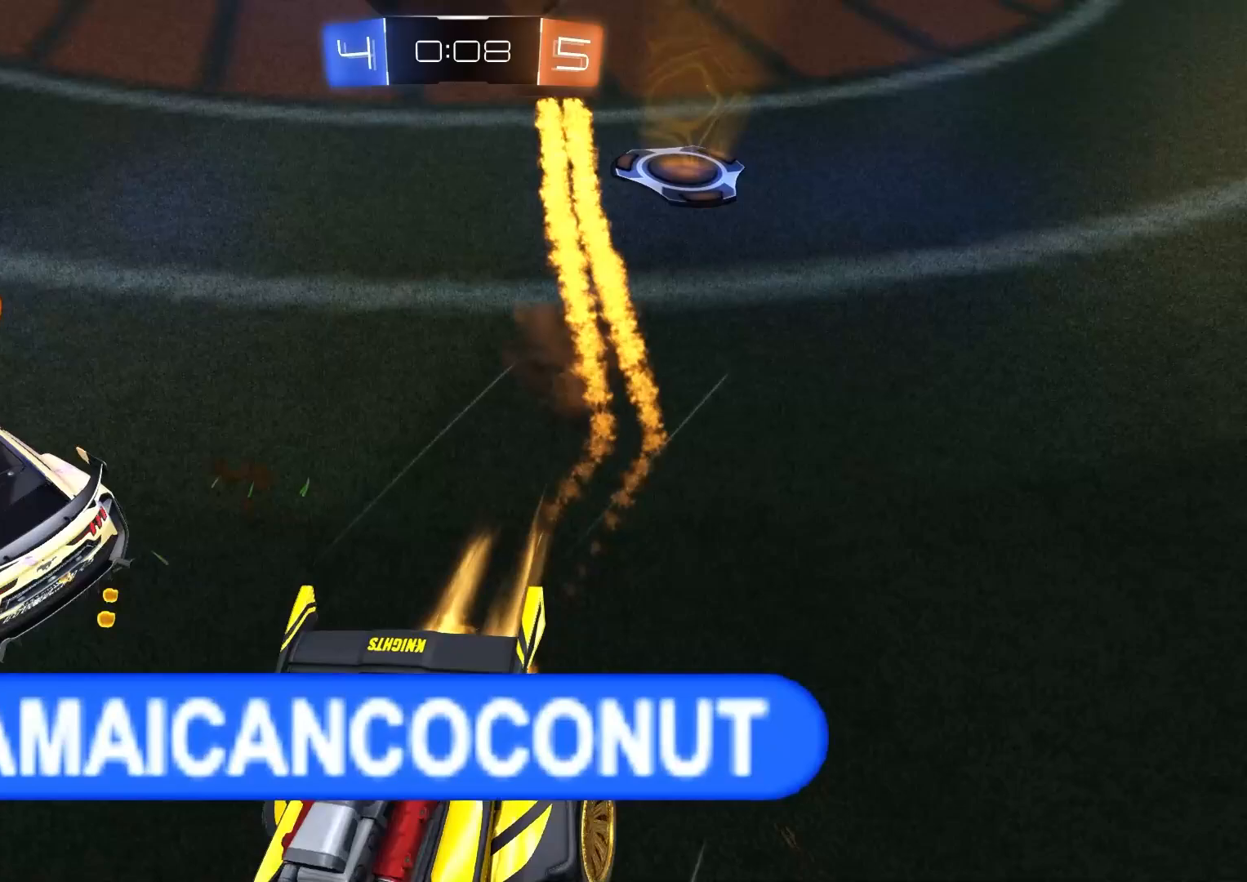
{"buttons": [], "left_stick": "center", "right_stick": "left", "events": [[50, "right_stick", "left"], [200, "left_stick", "left"], [300, "left_stick", "center"]]}
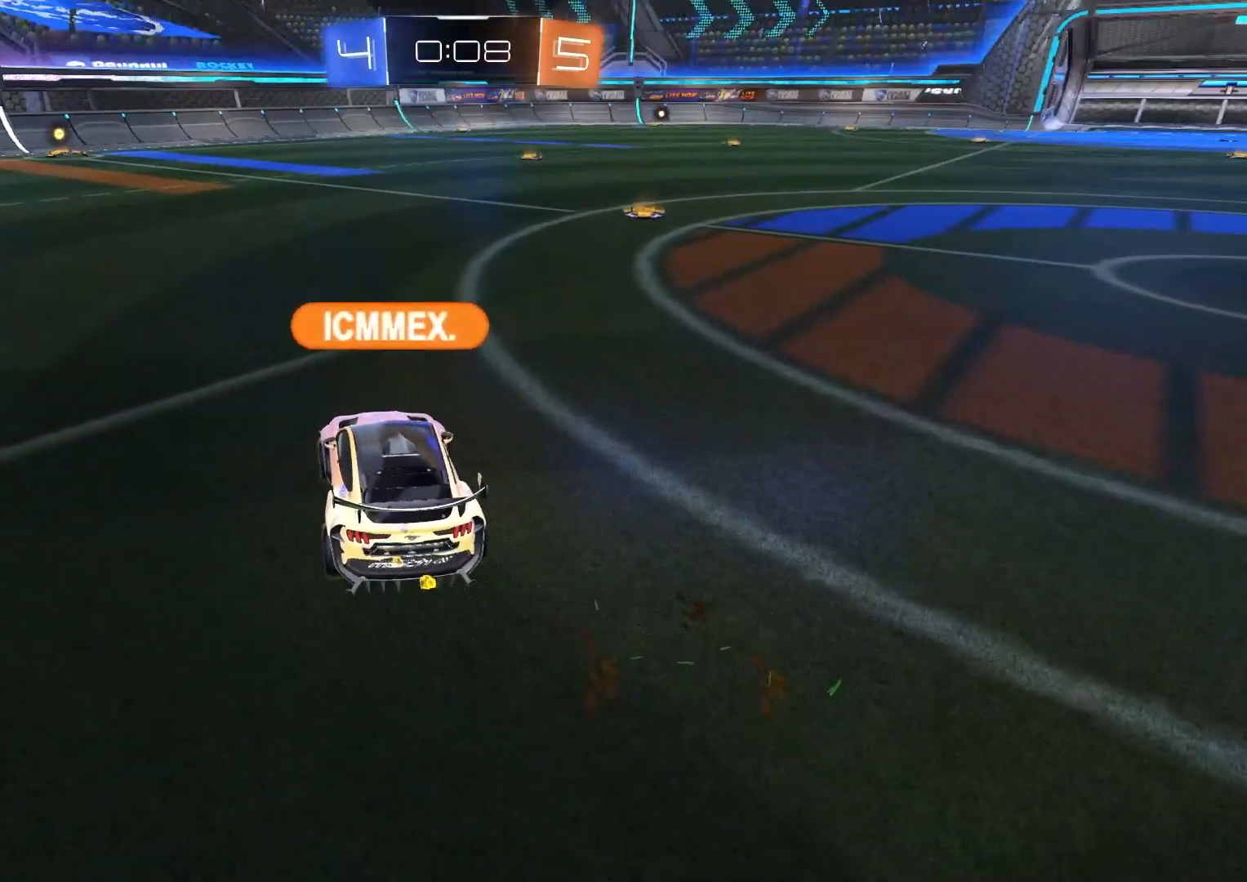
{"buttons": [], "left_stick": "center", "right_stick": "center", "events": [[33, "right_stick", "center"]]}
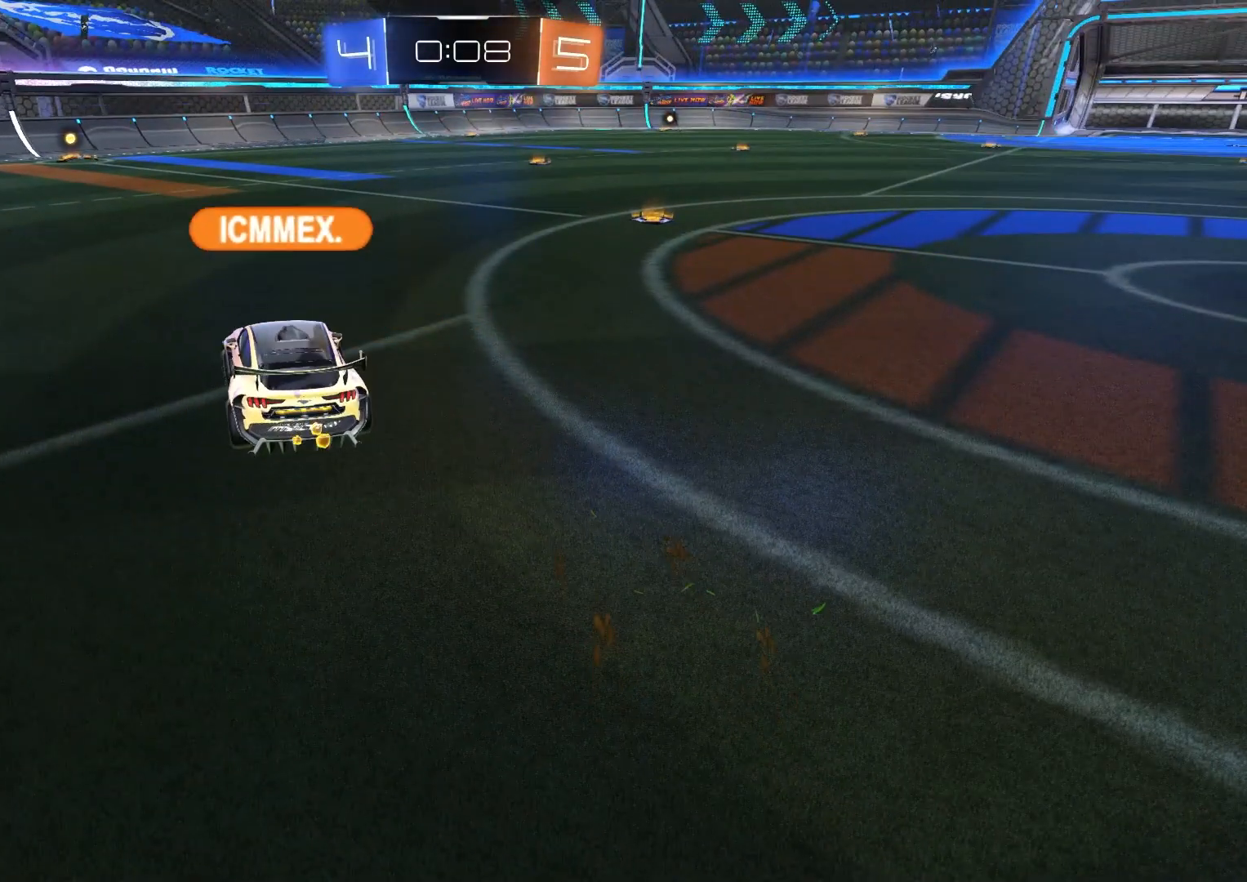
{"buttons": [], "left_stick": "center", "right_stick": "left", "events": [[250, "right_stick", "left"]]}
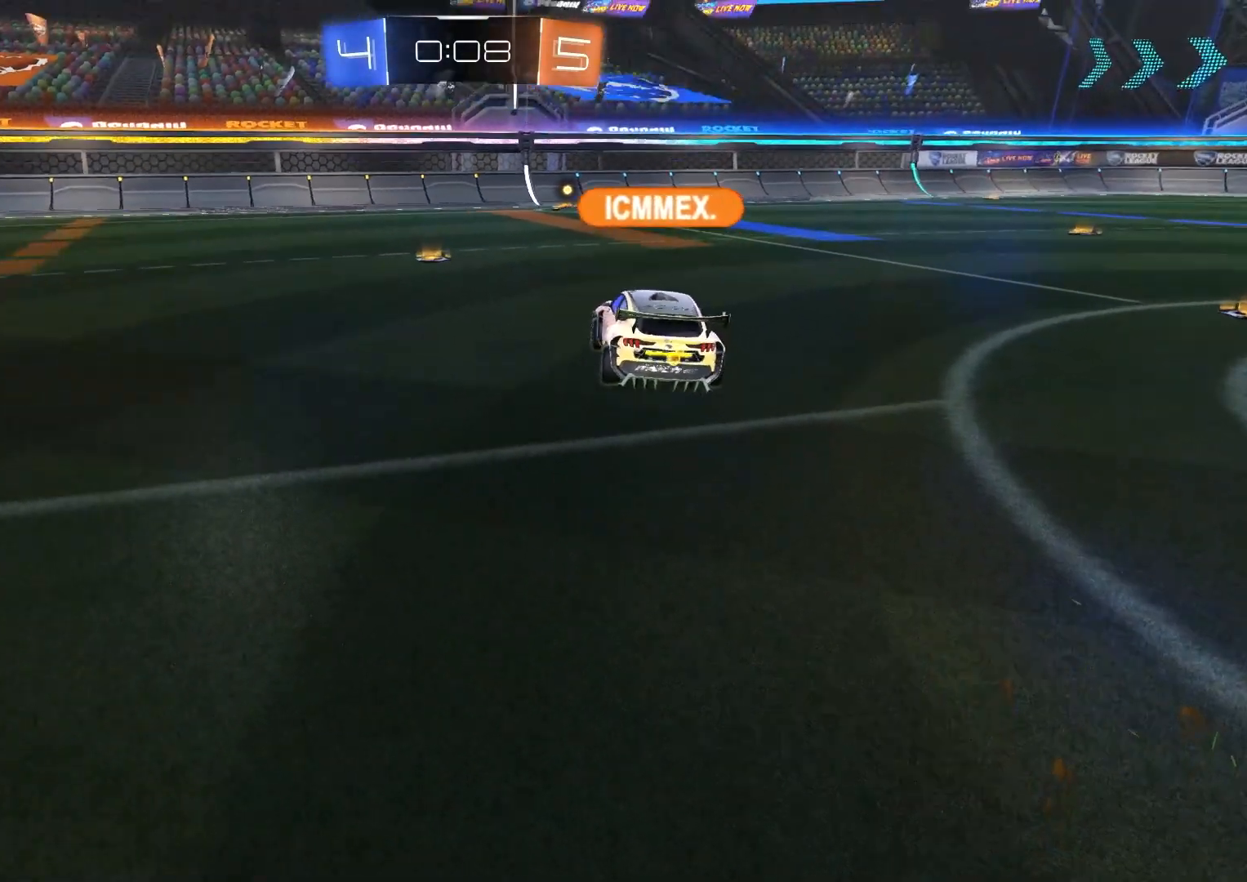
{"buttons": [], "left_stick": "down", "right_stick": "up-right", "events": [[50, "right_stick", "center"], [200, "right_stick", "right"], [267, "right_stick", "up-right"], [283, "left_stick", "down"]]}
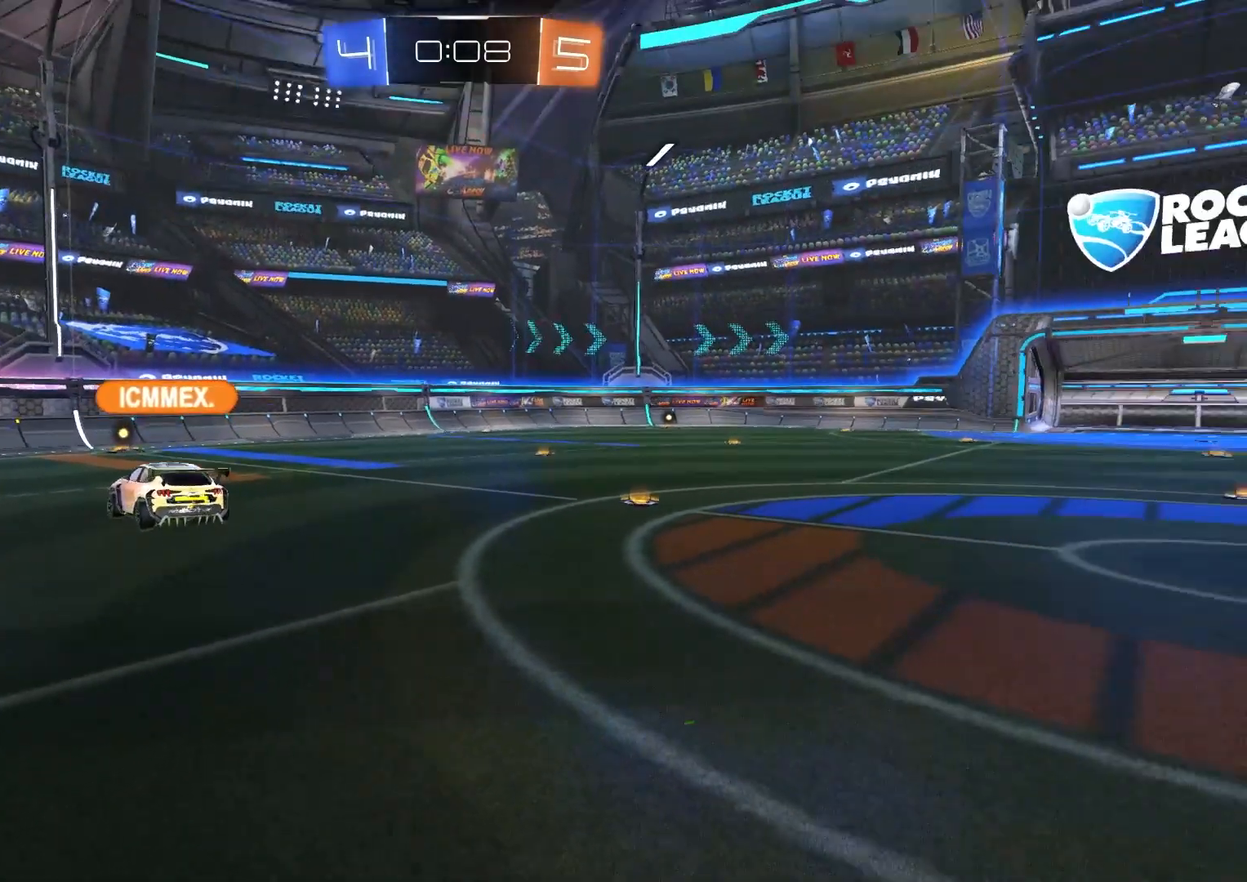
{"buttons": ["R2"], "left_stick": "left", "right_stick": "right", "events": [[33, "R2", "down"], [67, "right_stick", "center"], [100, "left_stick", "center"], [300, "right_stick", "right"], [333, "left_stick", "left"]]}
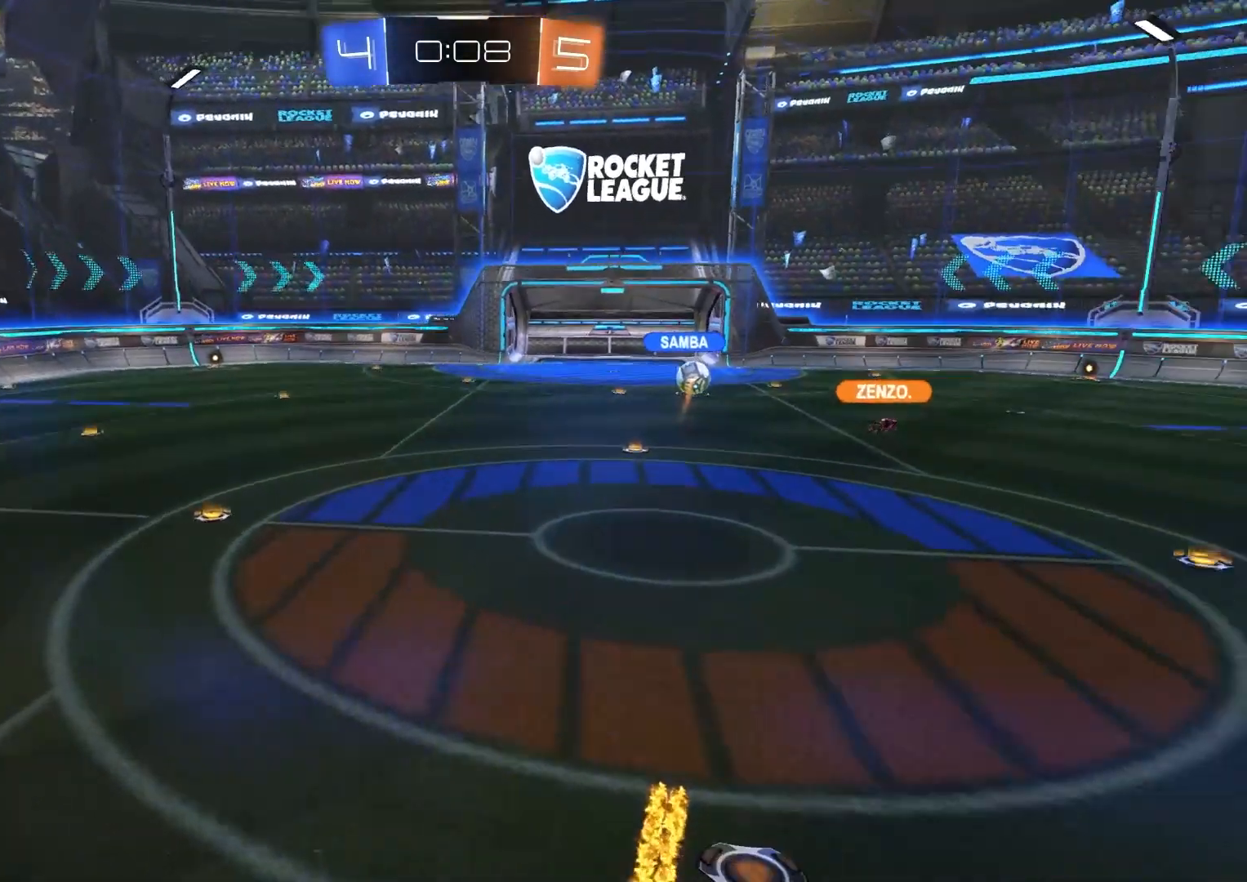
{"buttons": [], "left_stick": "center", "right_stick": "center", "events": [[300, "left_stick", "up"], [317, "right_stick", "center"], [350, "R2", "up"], [350, "left_stick", "center"]]}
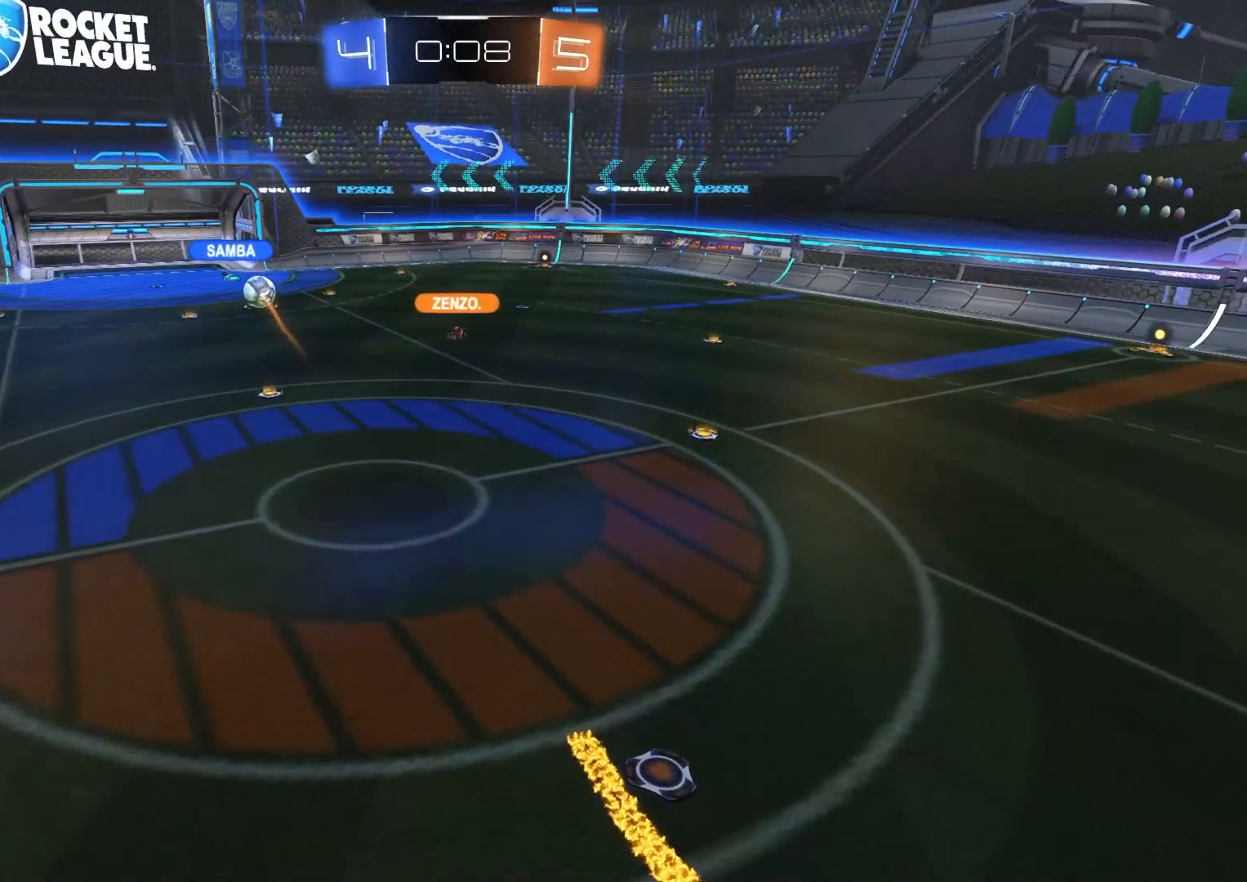
{"buttons": [], "left_stick": "center", "right_stick": "center", "events": []}
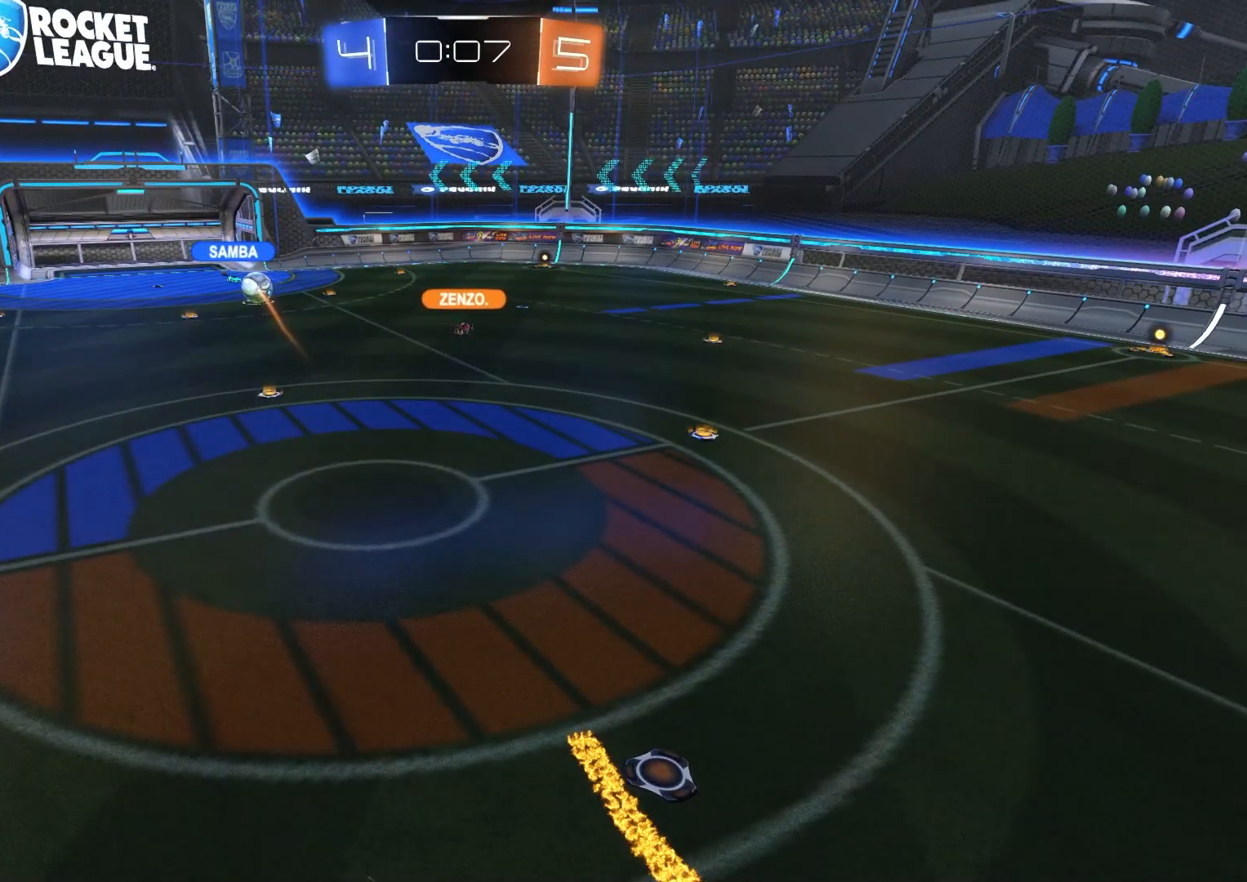
{"buttons": [], "left_stick": "center", "right_stick": "center", "events": []}
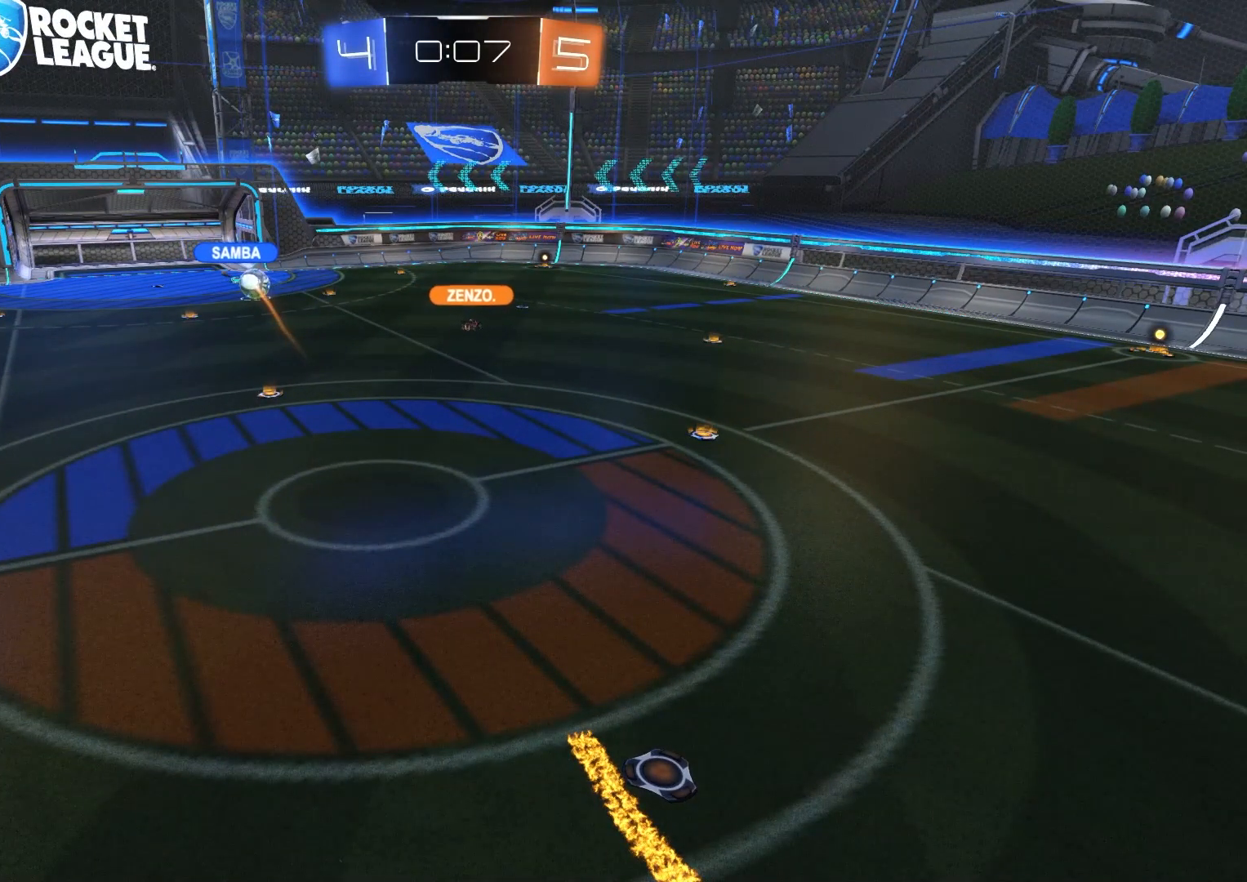
{"buttons": ["DPAD_DOWN"], "left_stick": "center", "right_stick": "center", "events": [[83, "START", "down"], [183, "START", "up"], [200, "DPAD_DOWN", "down"]]}
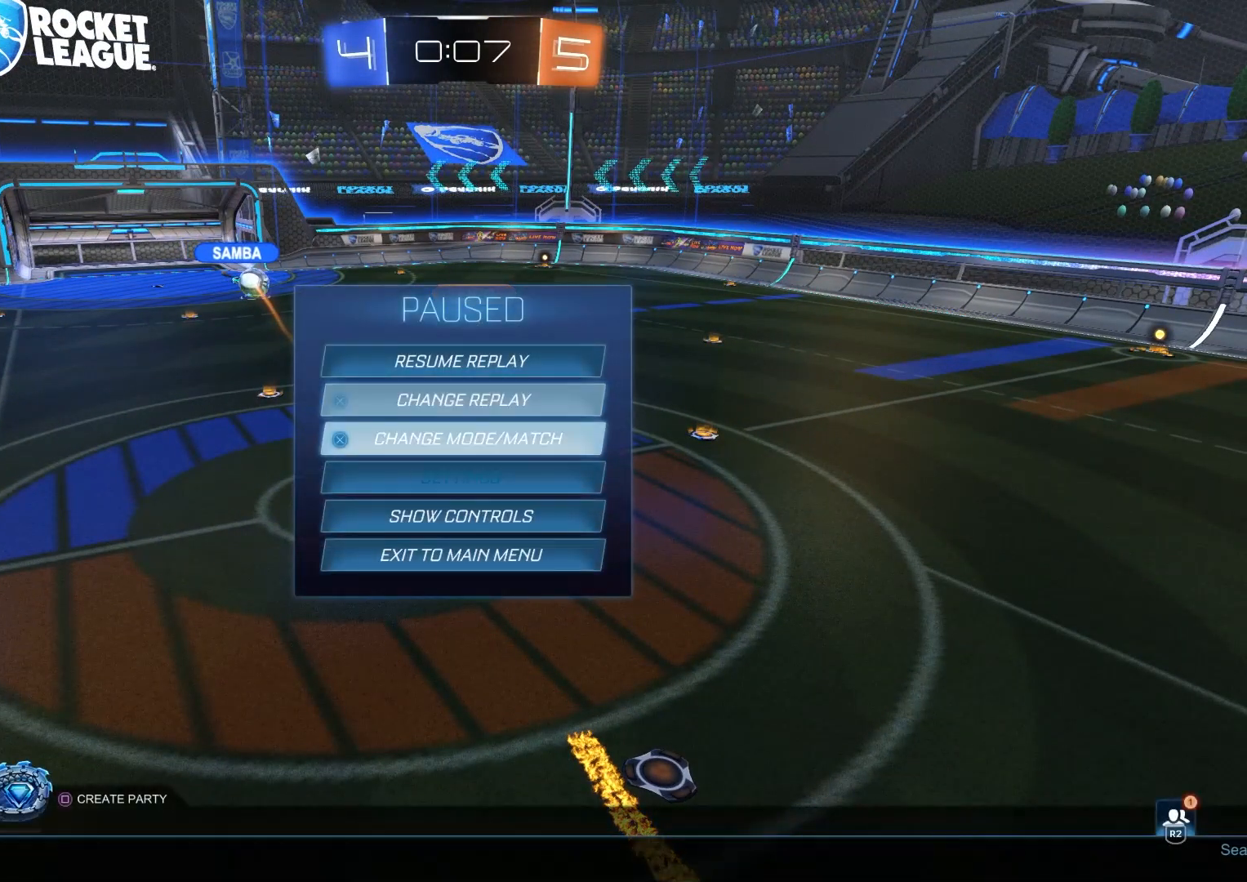
{"buttons": ["DPAD_UP"], "left_stick": "center", "right_stick": "center", "events": [[200, "DPAD_DOWN", "up"], [317, "DPAD_UP", "down"], [400, "DPAD_UP", "up"], [483, "DPAD_UP", "down"]]}